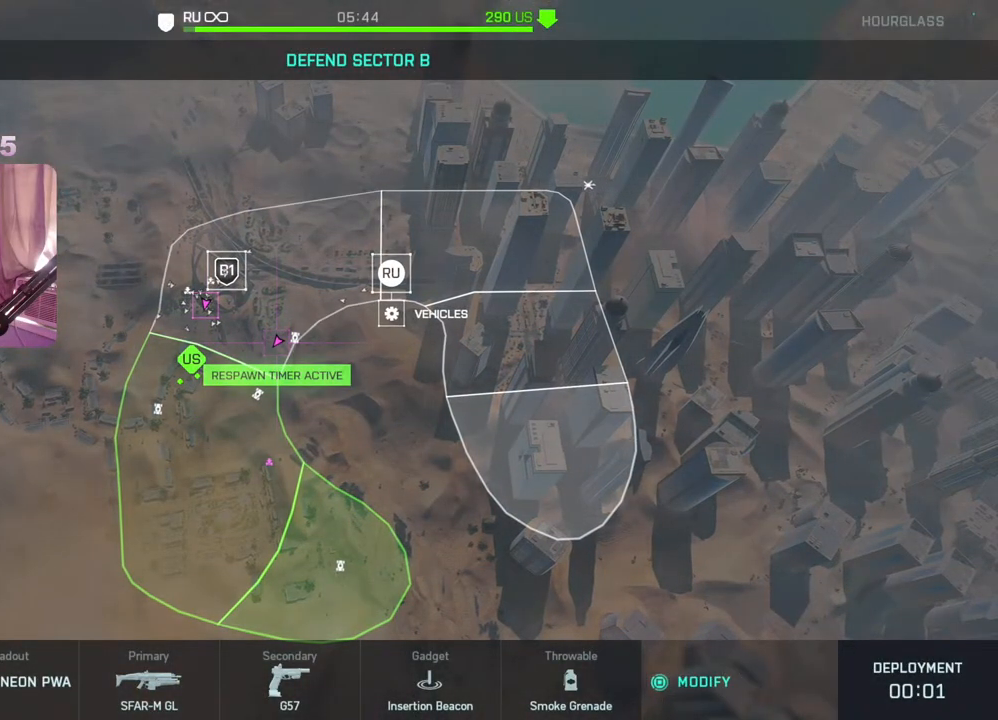
Gameplay with a controller (Xbox layout); each line is a JSON object with the inputs held at the frame after it. "events" lists button and stick changes between this image and that frame as [ms after this image, input, new state], when the widget could be followed in between.
{"buttons": [], "left_stick": "center", "right_stick": "center", "events": []}
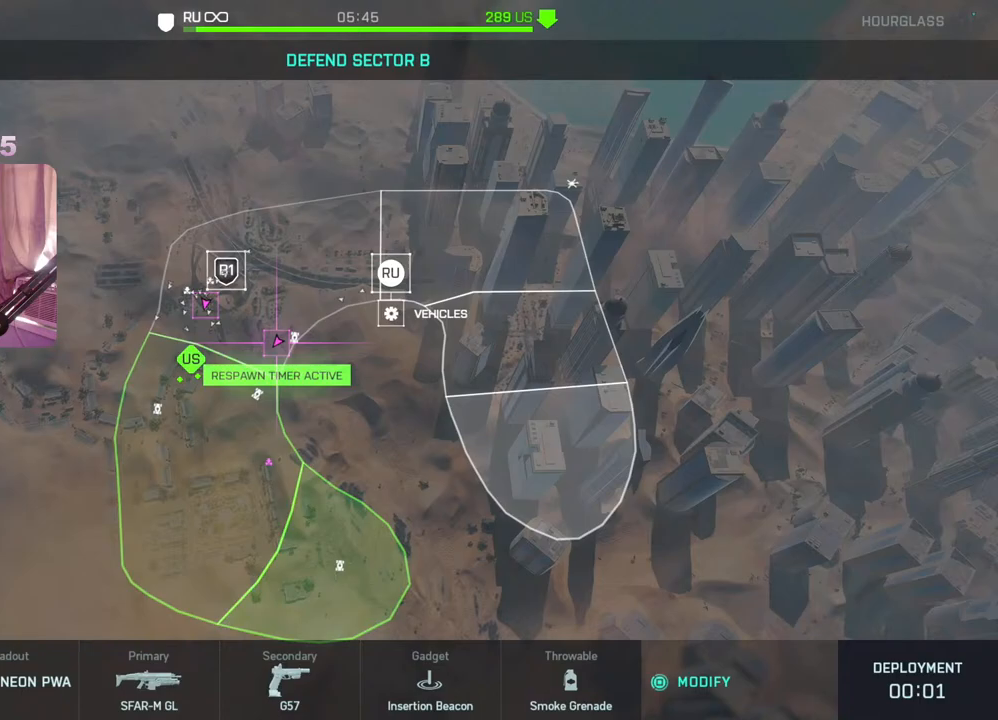
{"buttons": [], "left_stick": "center", "right_stick": "center", "events": []}
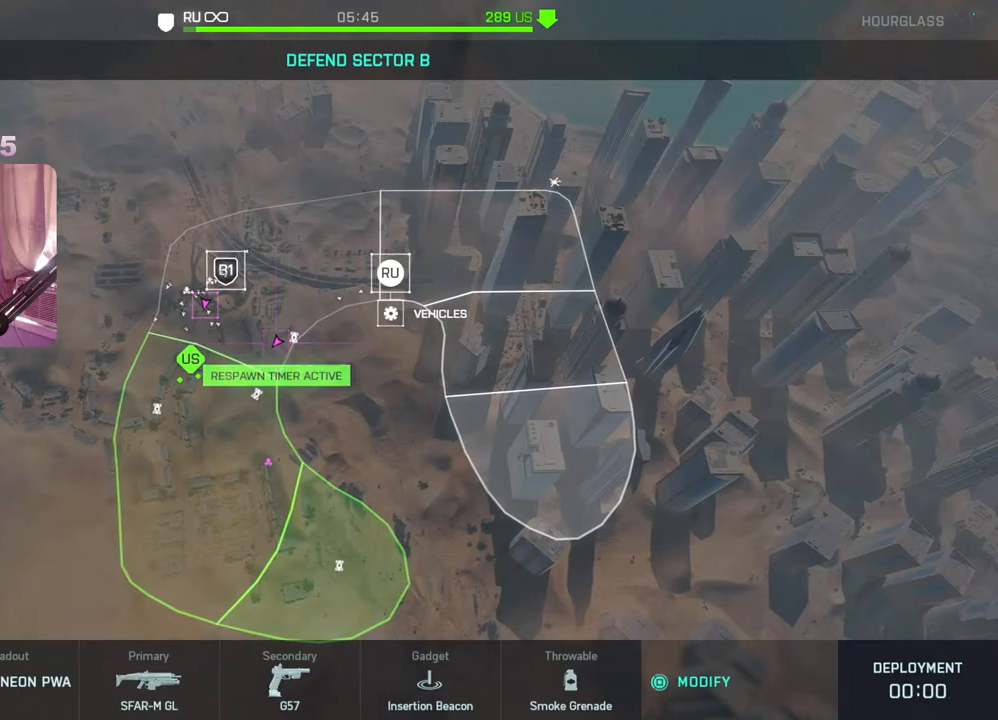
{"buttons": [], "left_stick": "center", "right_stick": "center", "events": []}
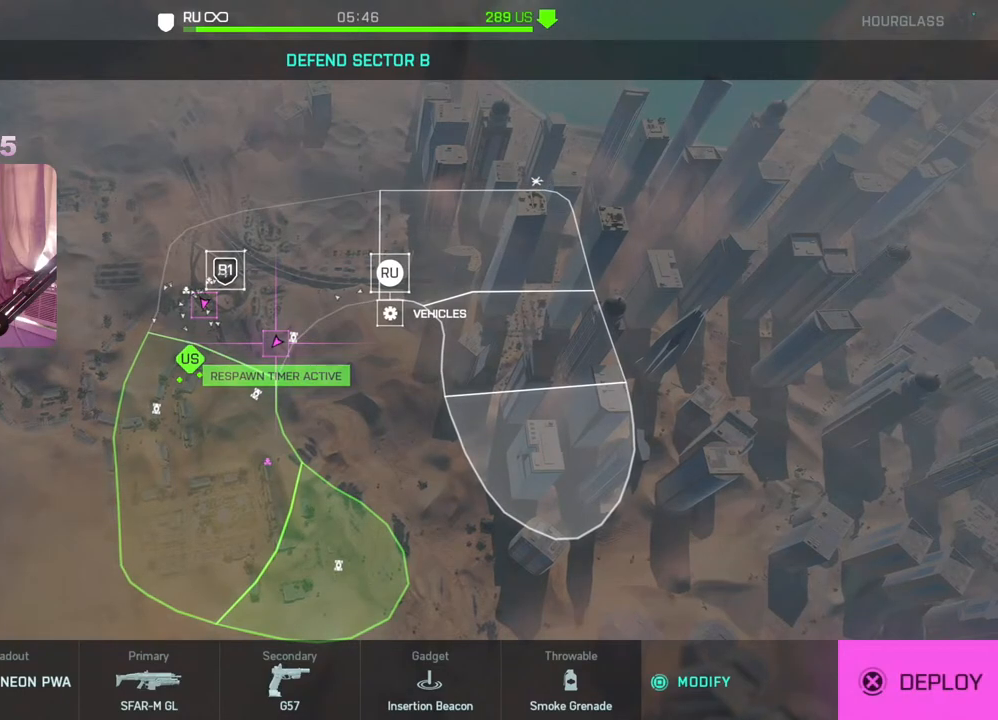
{"buttons": [], "left_stick": "center", "right_stick": "center", "events": [[17, "A", "down"], [117, "A", "up"]]}
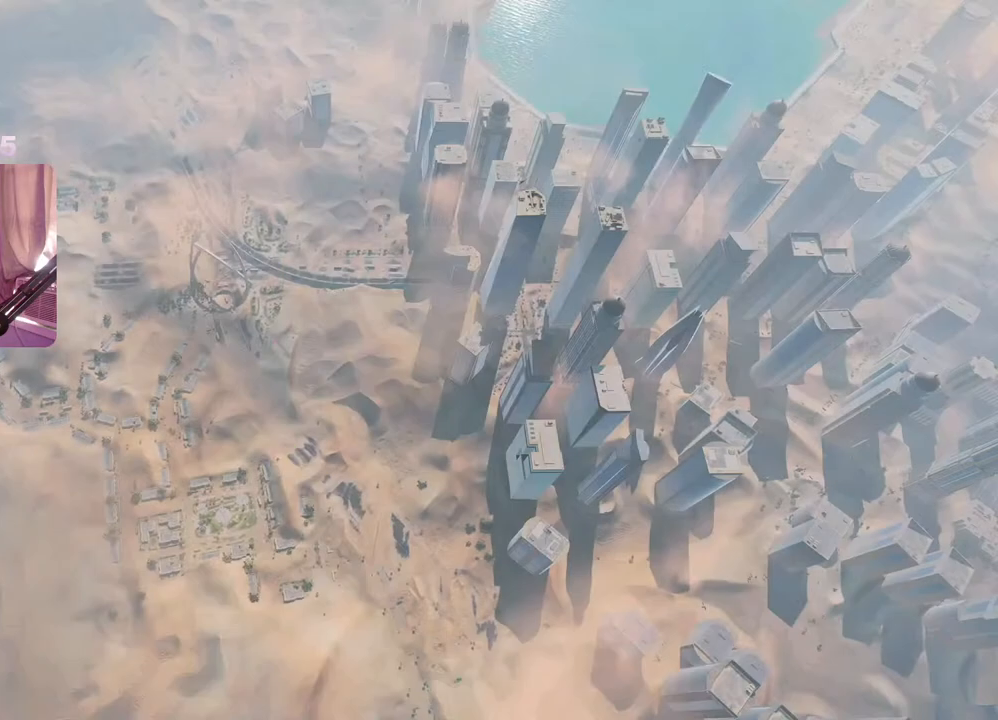
{"buttons": [], "left_stick": "center", "right_stick": "center", "events": []}
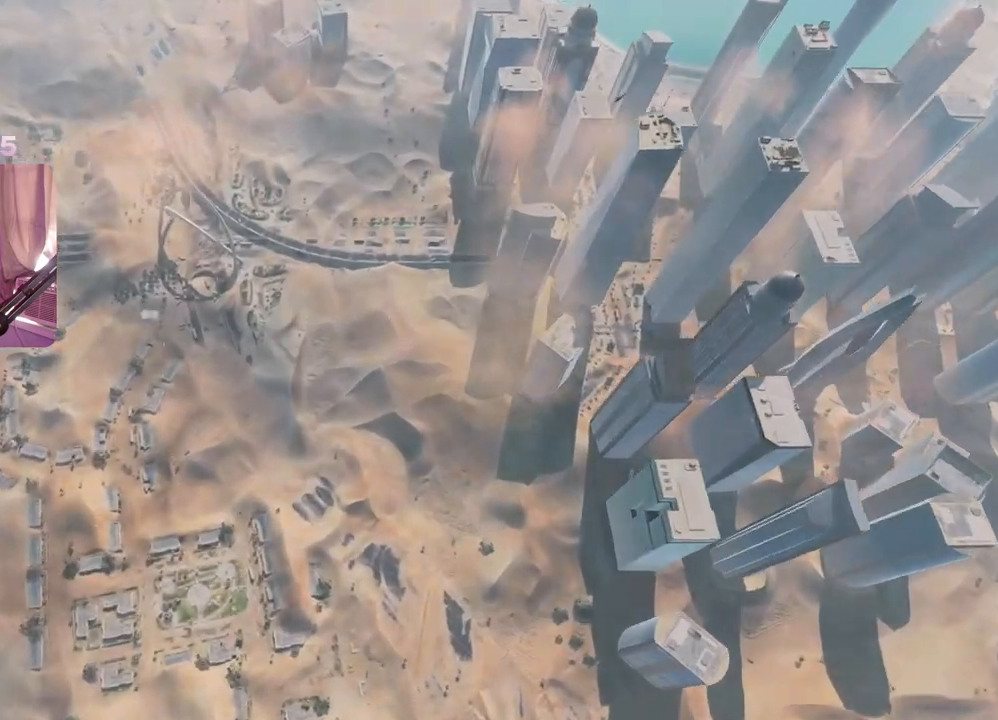
{"buttons": [], "left_stick": "center", "right_stick": "center", "events": []}
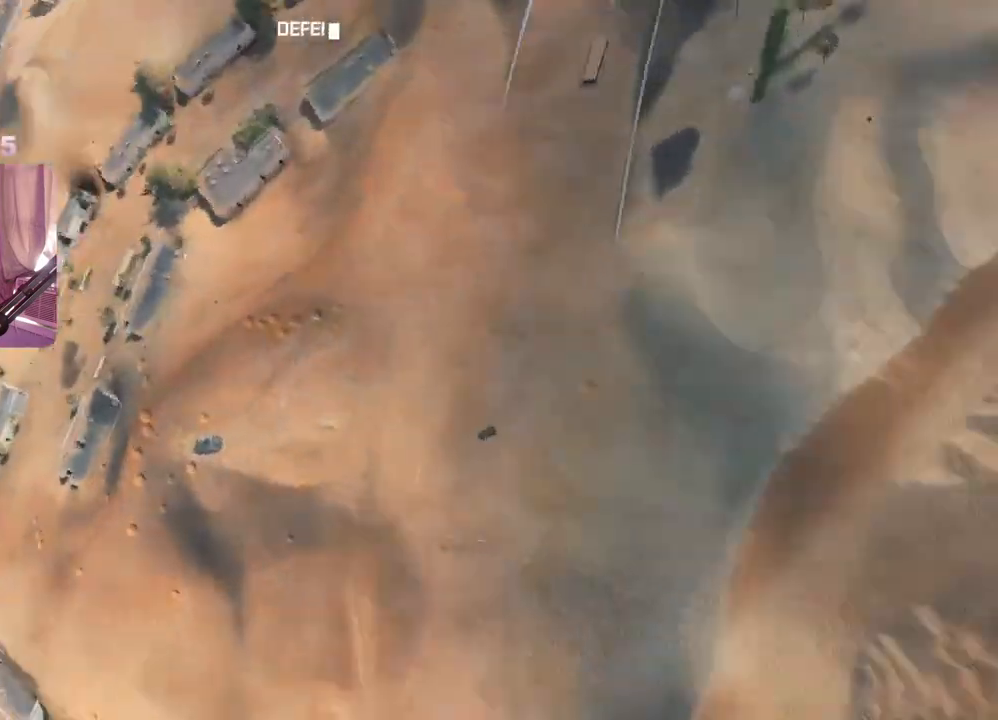
{"buttons": [], "left_stick": "center", "right_stick": "center", "events": [[317, "DPAD_RIGHT", "down"], [433, "DPAD_RIGHT", "up"]]}
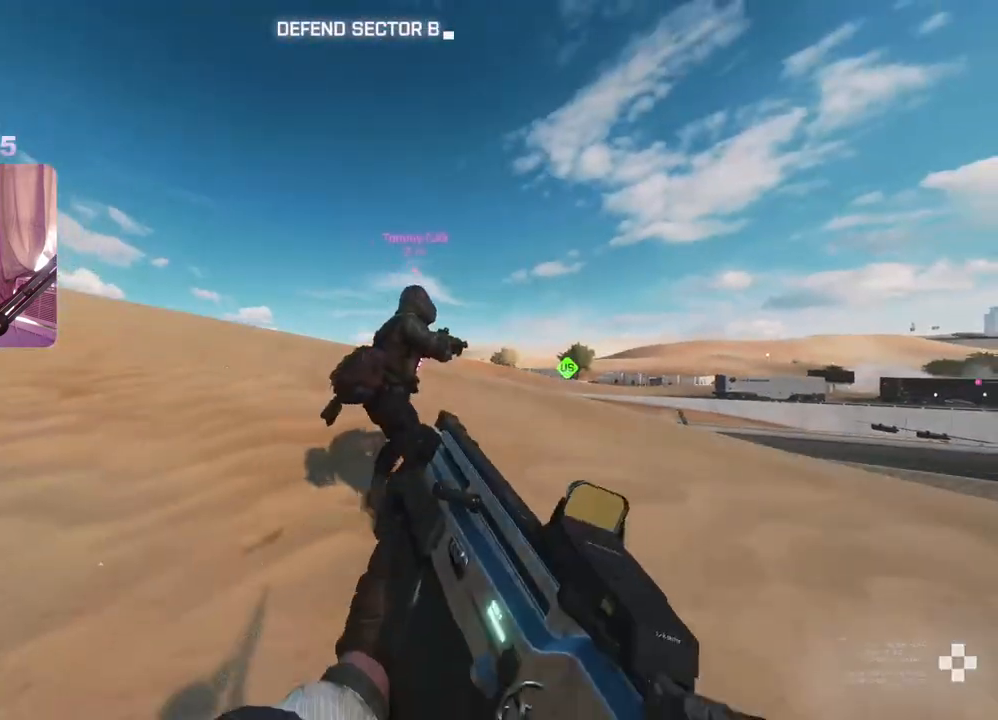
{"buttons": [], "left_stick": "up", "right_stick": "center", "events": [[17, "left_stick", "down"], [50, "right_stick", "down"], [317, "R2", "down"], [333, "left_stick", "up-left"], [417, "R2", "up"], [417, "right_stick", "center"], [483, "left_stick", "up"]]}
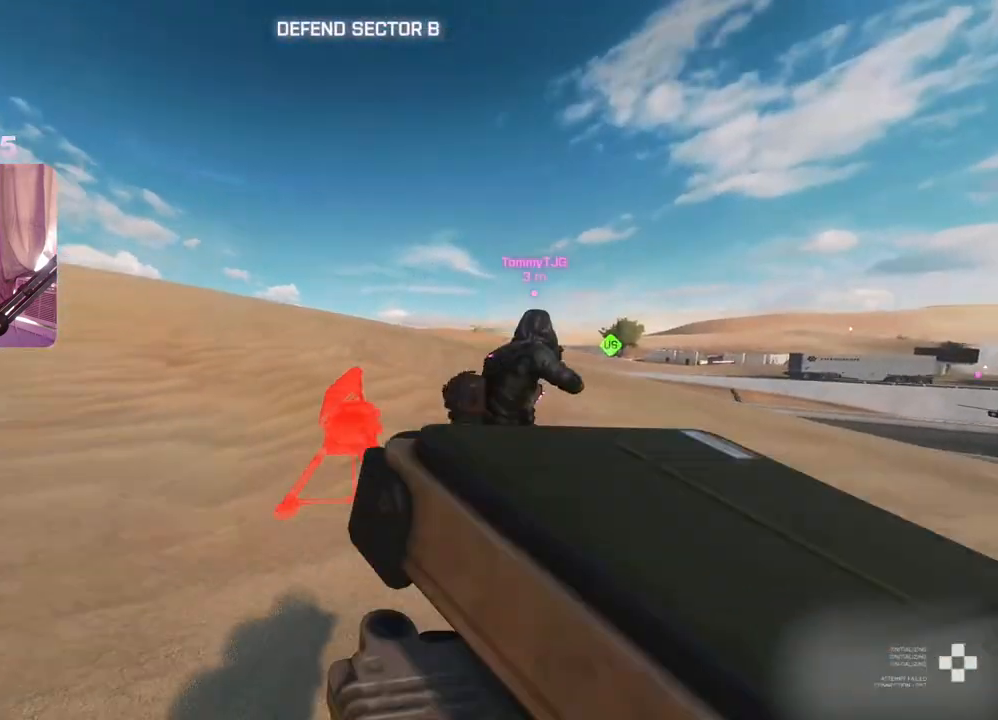
{"buttons": ["R2"], "left_stick": "down", "right_stick": "center", "events": [[17, "left_stick", "up-right"], [50, "right_stick", "right"], [183, "left_stick", "down-right"], [200, "right_stick", "center"], [283, "right_stick", "left"], [450, "R2", "down"], [450, "left_stick", "down"], [450, "right_stick", "center"]]}
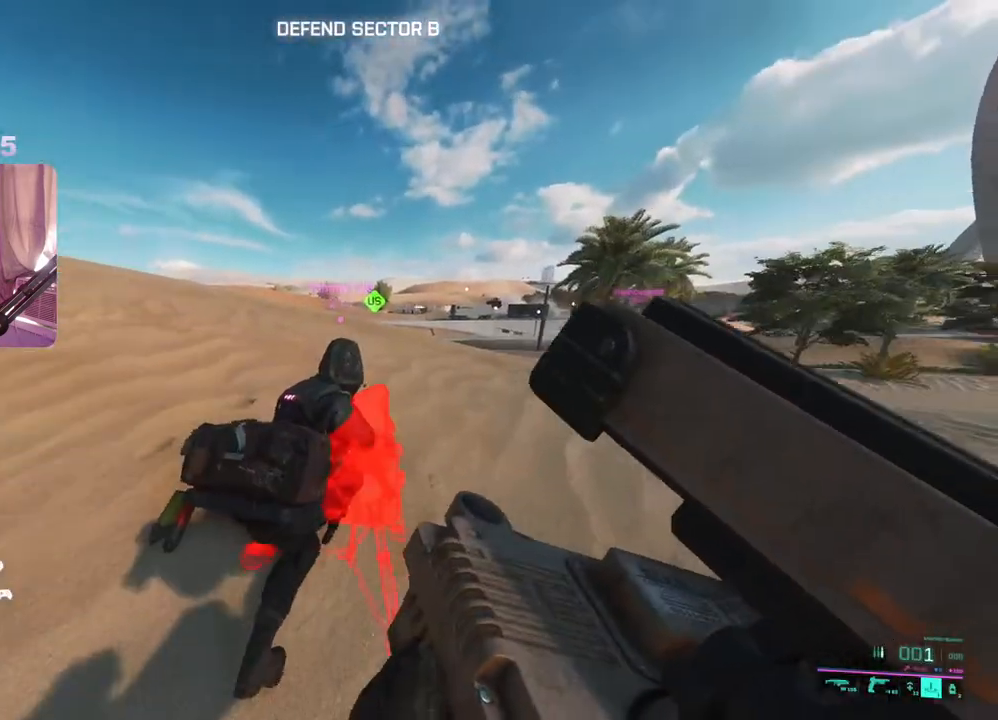
{"buttons": [], "left_stick": "up-left", "right_stick": "left", "events": [[50, "R2", "up"], [333, "right_stick", "left"], [417, "left_stick", "left"], [483, "left_stick", "up-left"]]}
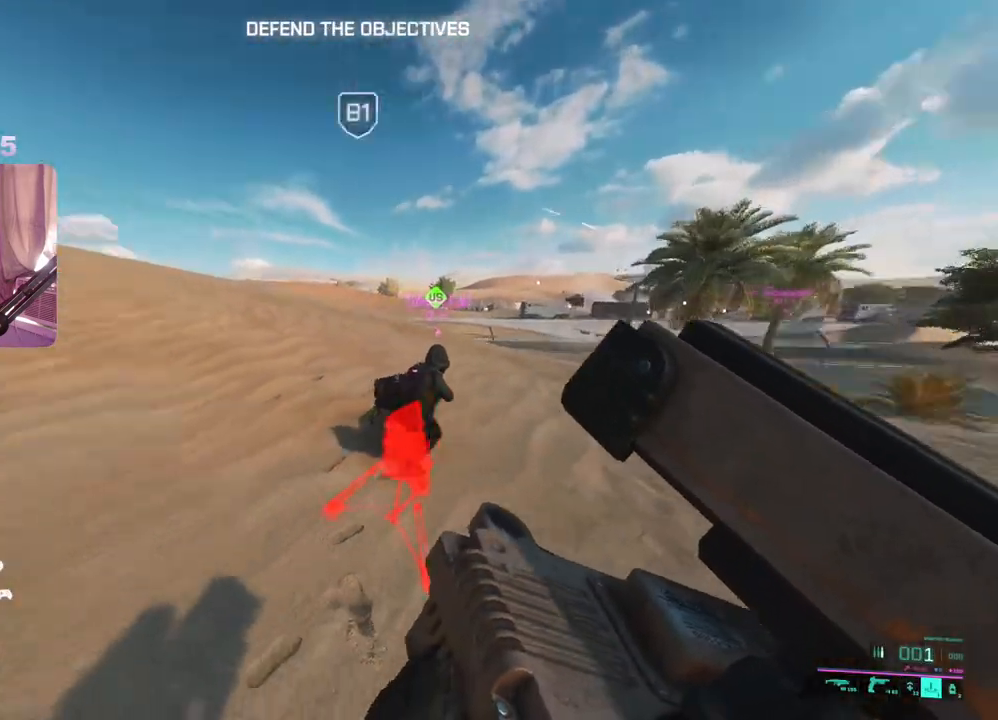
{"buttons": [], "left_stick": "right", "right_stick": "right", "events": [[67, "R2", "down"], [183, "R2", "up"], [250, "left_stick", "up-right"], [300, "left_stick", "right"], [417, "right_stick", "right"]]}
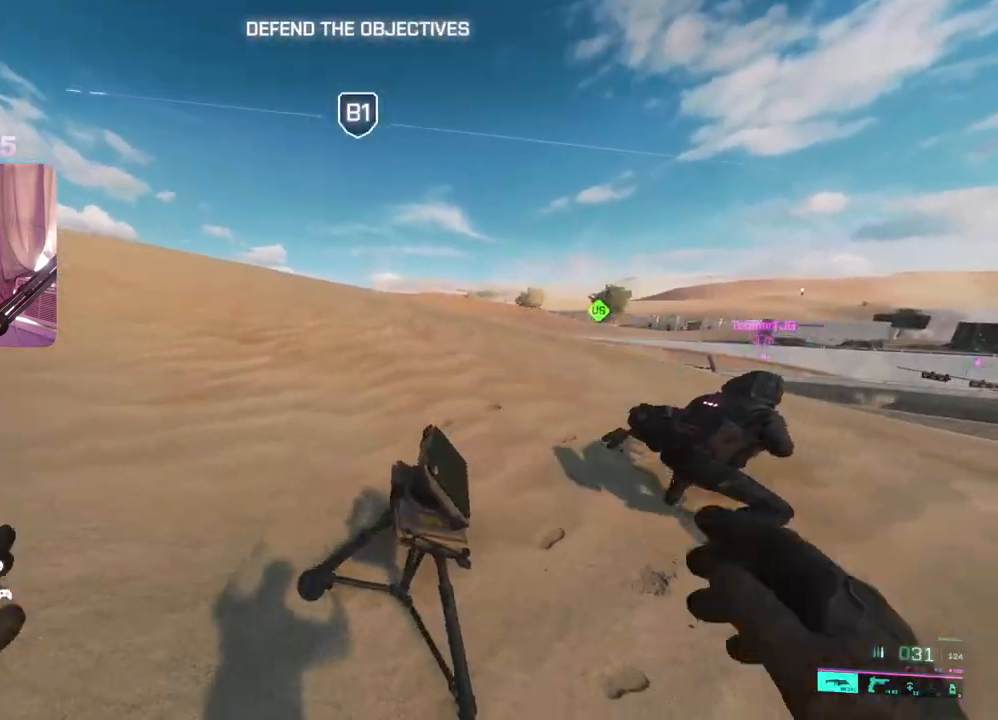
{"buttons": [], "left_stick": "up-right", "right_stick": "center", "events": [[33, "left_stick", "up-right"], [83, "right_stick", "center"], [100, "L3", "down"], [217, "L3", "up"]]}
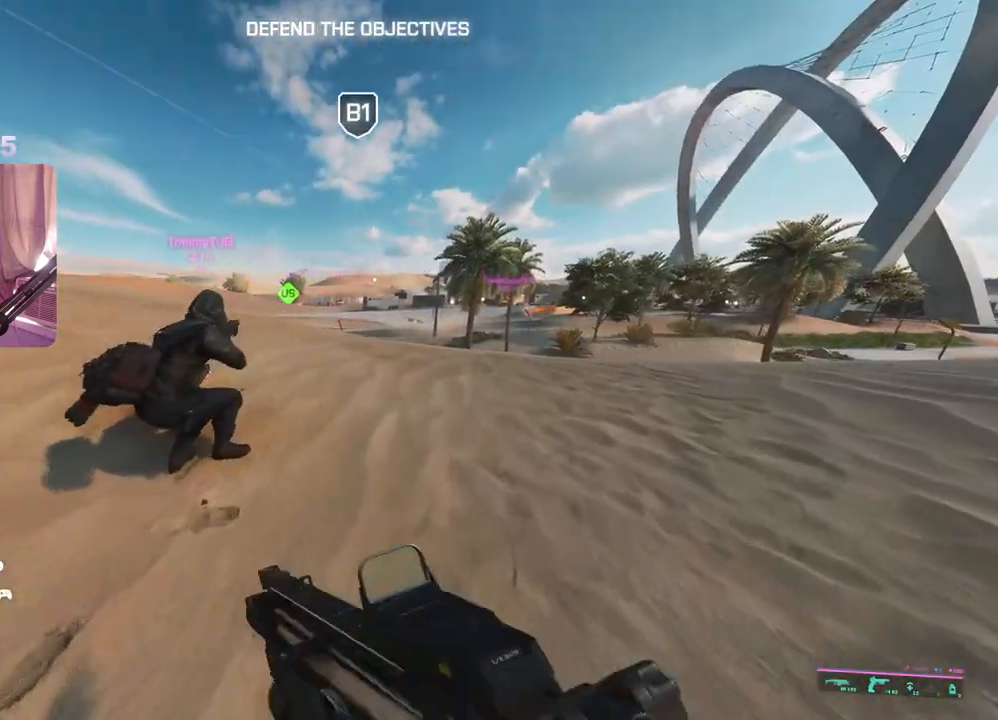
{"buttons": [], "left_stick": "up-right", "right_stick": "center", "events": []}
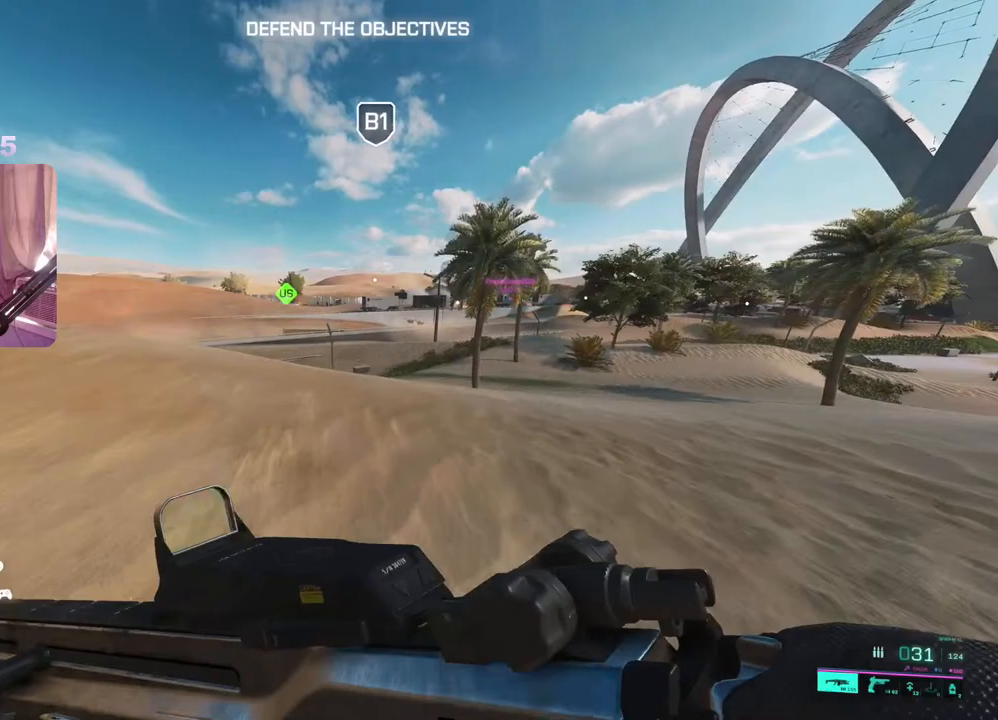
{"buttons": [], "left_stick": "up-right", "right_stick": "center", "events": [[233, "A", "down"], [333, "A", "up"]]}
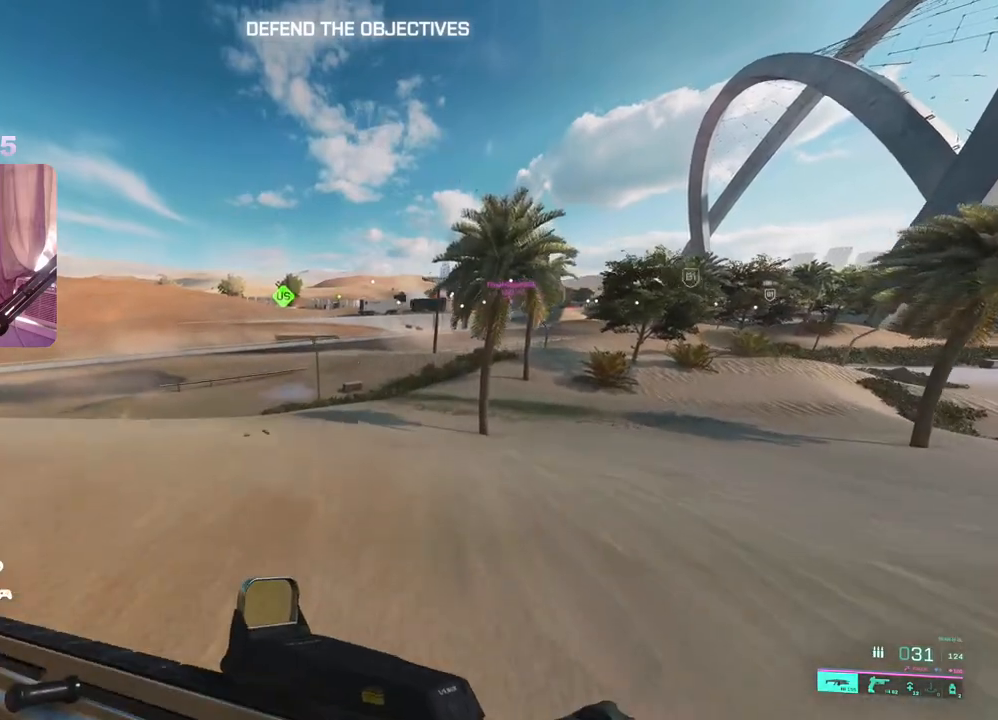
{"buttons": [], "left_stick": "up-right", "right_stick": "center", "events": [[83, "R3", "down"], [183, "R3", "up"]]}
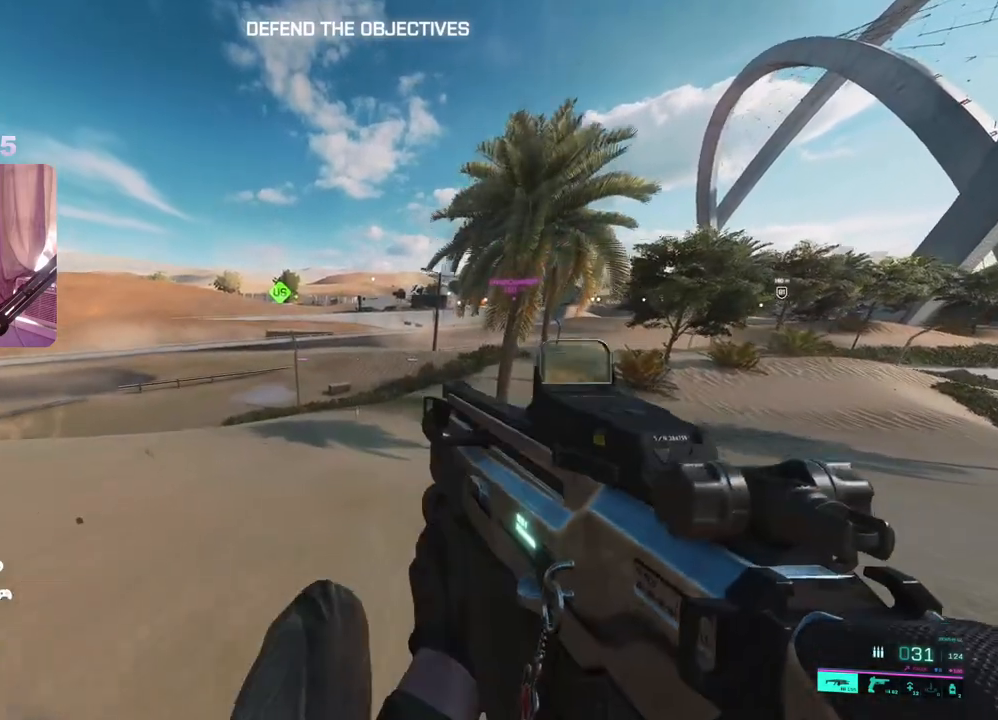
{"buttons": [], "left_stick": "up-right", "right_stick": "center", "events": [[50, "A", "down"], [133, "A", "up"], [150, "L3", "down"], [267, "L3", "up"]]}
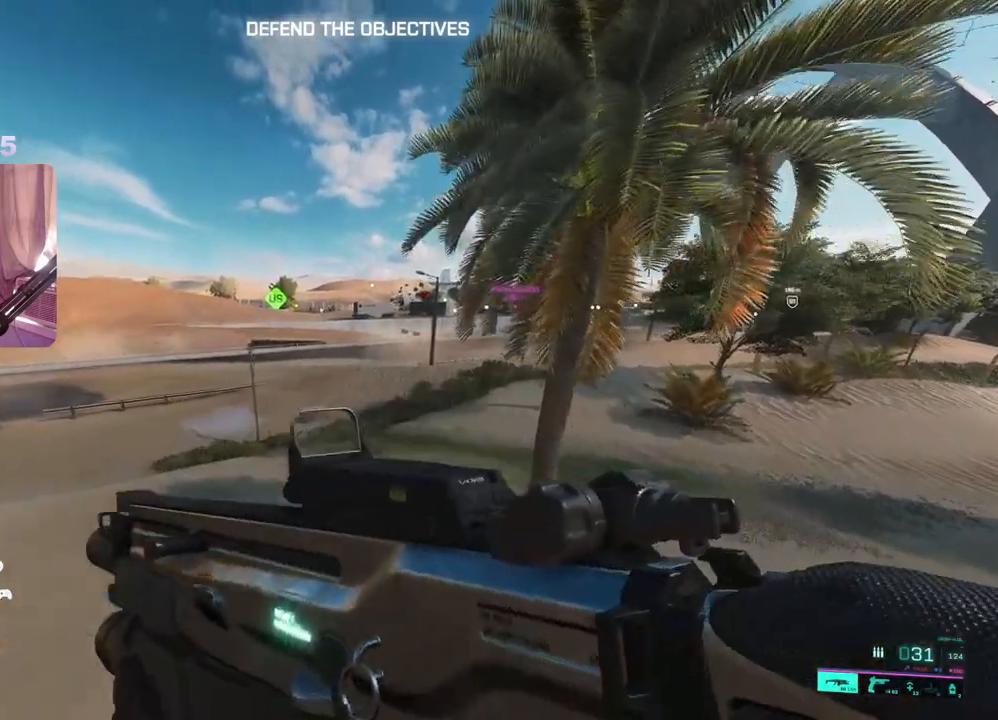
{"buttons": [], "left_stick": "up-right", "right_stick": "center", "events": []}
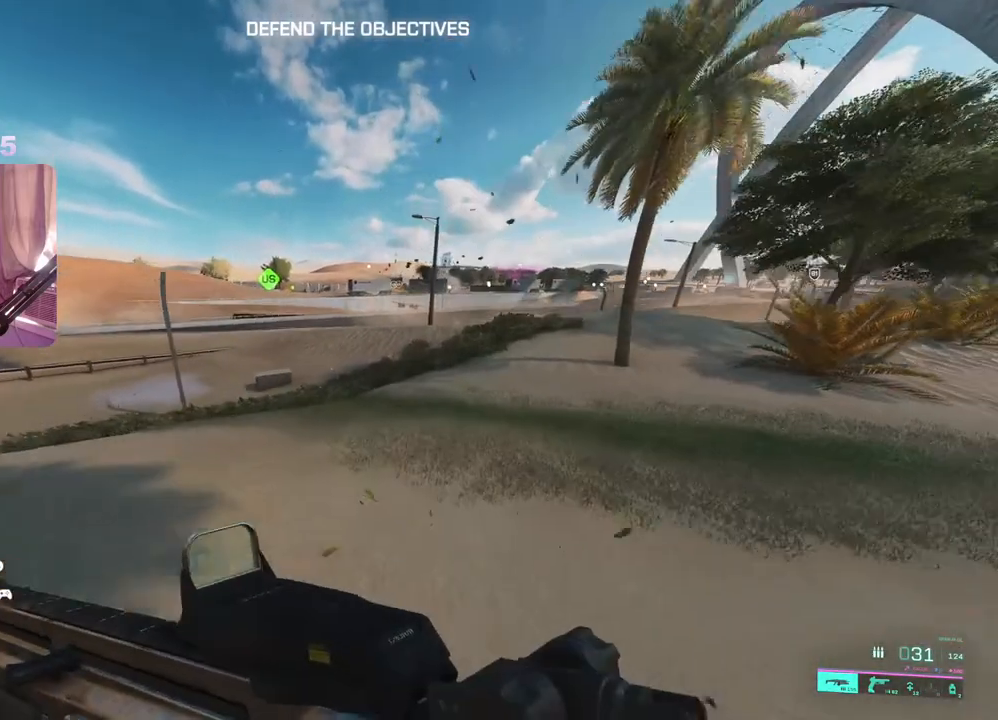
{"buttons": [], "left_stick": "up-right", "right_stick": "left", "events": [[433, "right_stick", "left"]]}
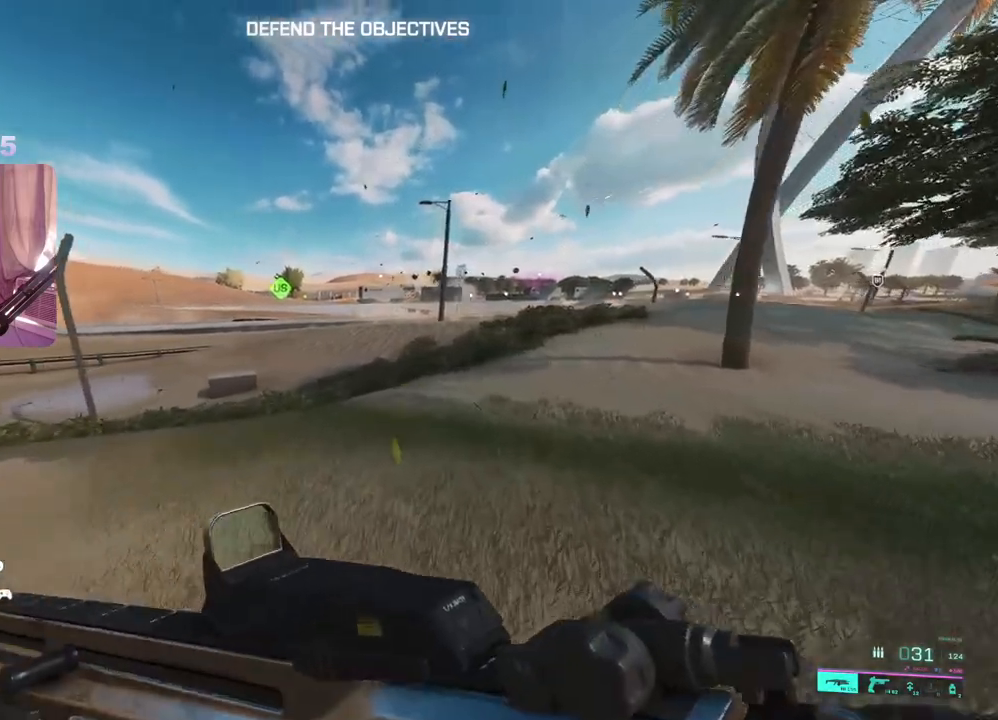
{"buttons": [], "left_stick": "up-right", "right_stick": "up-left", "events": [[183, "right_stick", "center"], [317, "right_stick", "up-left"]]}
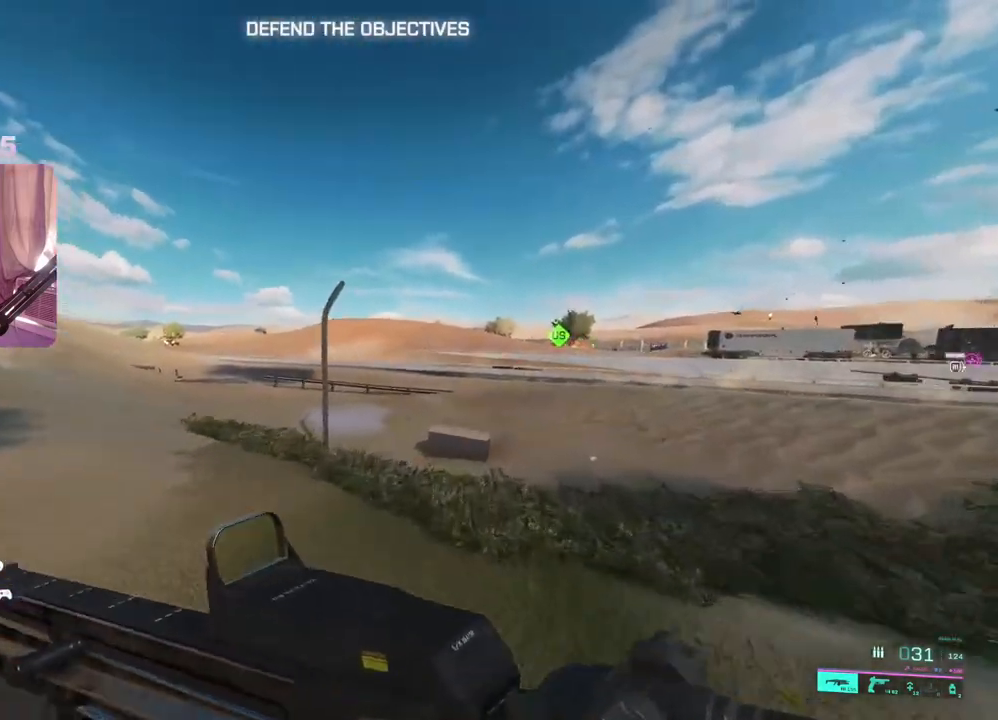
{"buttons": ["L2"], "left_stick": "up-right", "right_stick": "up", "events": [[200, "right_stick", "up"], [300, "L2", "down"]]}
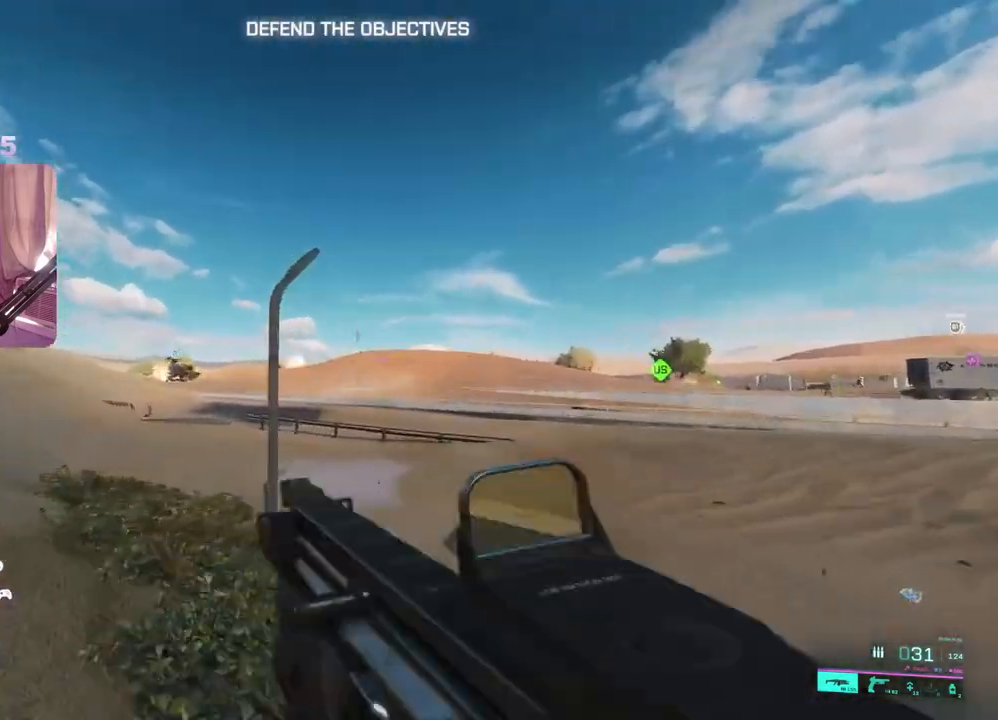
{"buttons": ["L2"], "left_stick": "up-left", "right_stick": "down", "events": [[233, "R2", "down"], [267, "right_stick", "center"], [317, "R2", "up"], [317, "left_stick", "up-left"], [383, "right_stick", "down"]]}
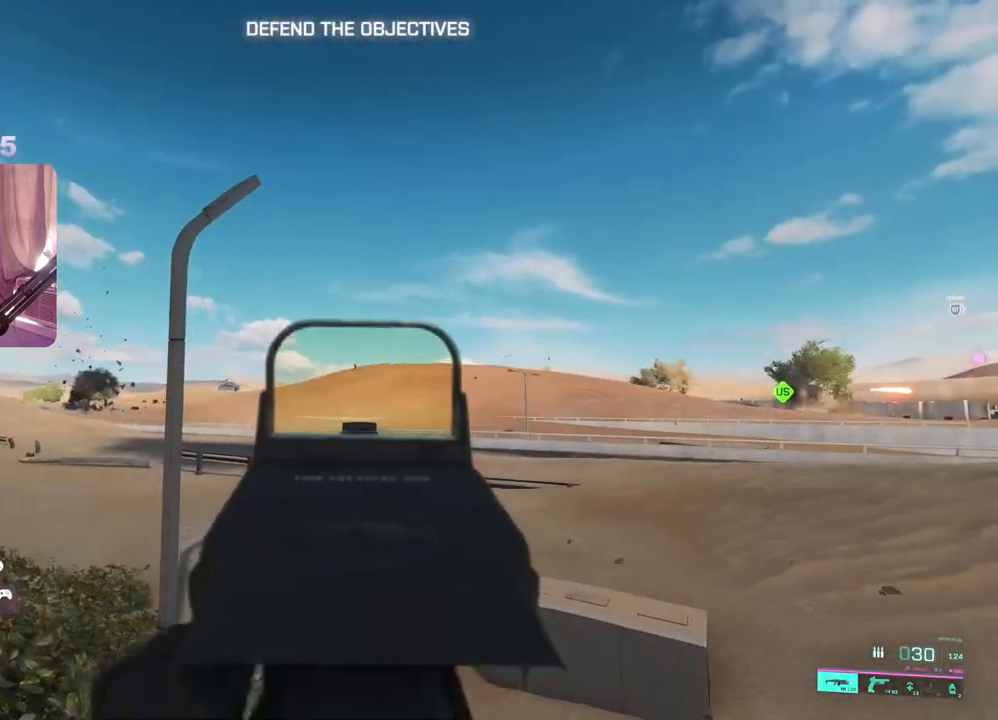
{"buttons": ["L2"], "left_stick": "up-right", "right_stick": "center", "events": [[67, "right_stick", "center"], [83, "R2", "down"], [100, "left_stick", "up"], [150, "R2", "up"], [167, "right_stick", "down"], [233, "R2", "down"], [250, "right_stick", "center"], [267, "left_stick", "up-right"], [283, "R2", "up"], [383, "R2", "down"], [450, "R2", "up"]]}
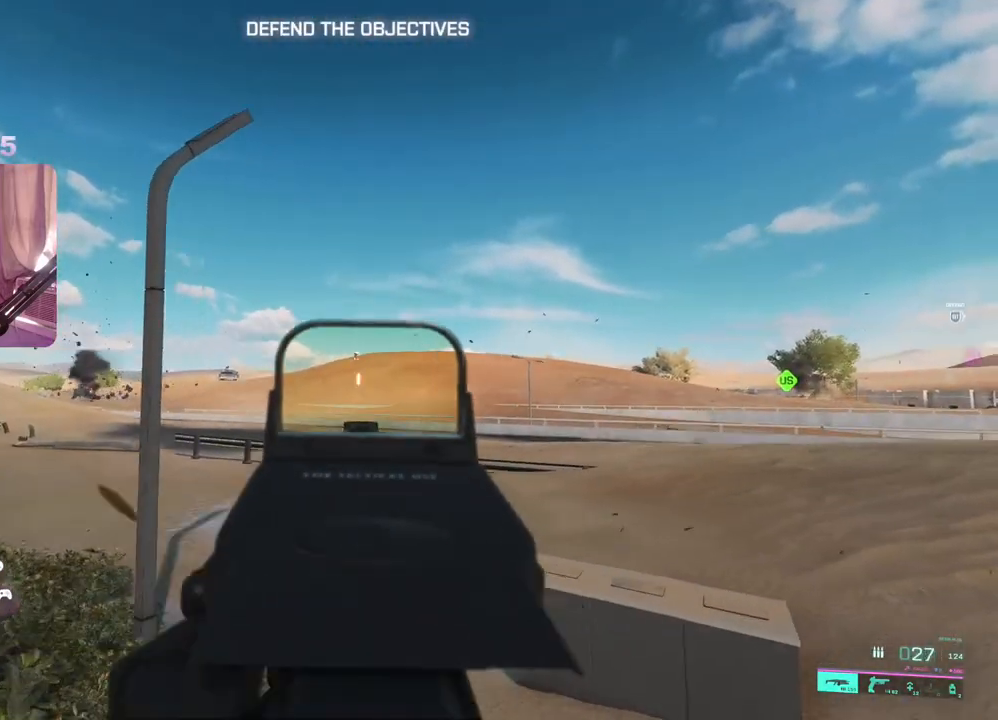
{"buttons": ["L2"], "left_stick": "up-right", "right_stick": "center", "events": [[167, "right_stick", "up"], [300, "right_stick", "center"], [333, "R2", "down"], [400, "R2", "up"]]}
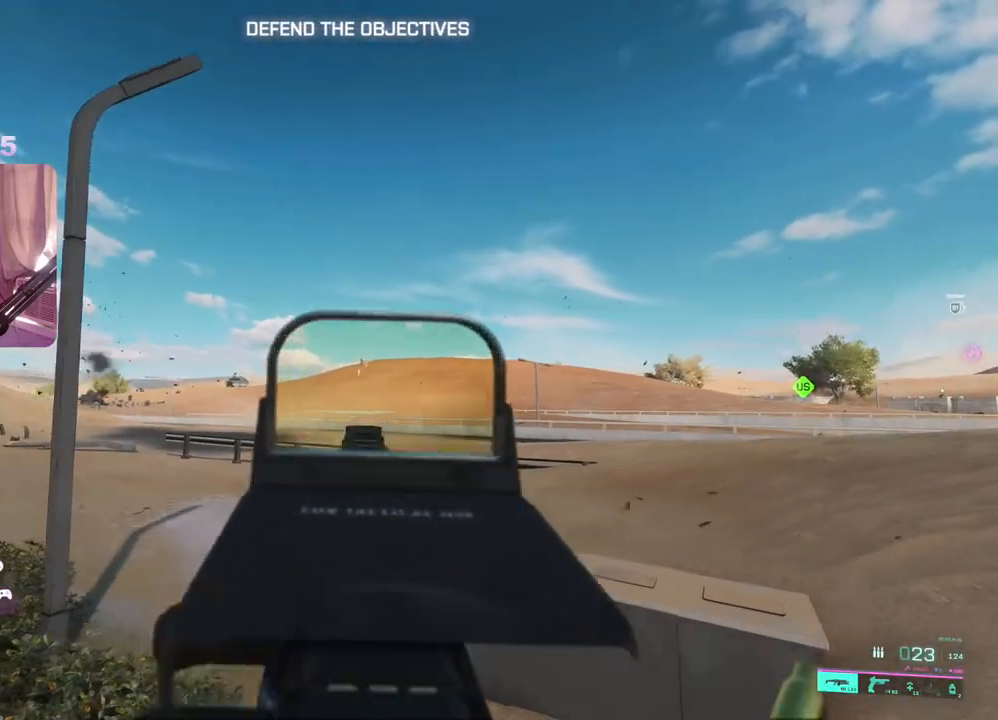
{"buttons": ["L2"], "left_stick": "up-right", "right_stick": "center", "events": [[300, "R2", "down"], [350, "R2", "up"], [433, "R2", "down"], [500, "R2", "up"]]}
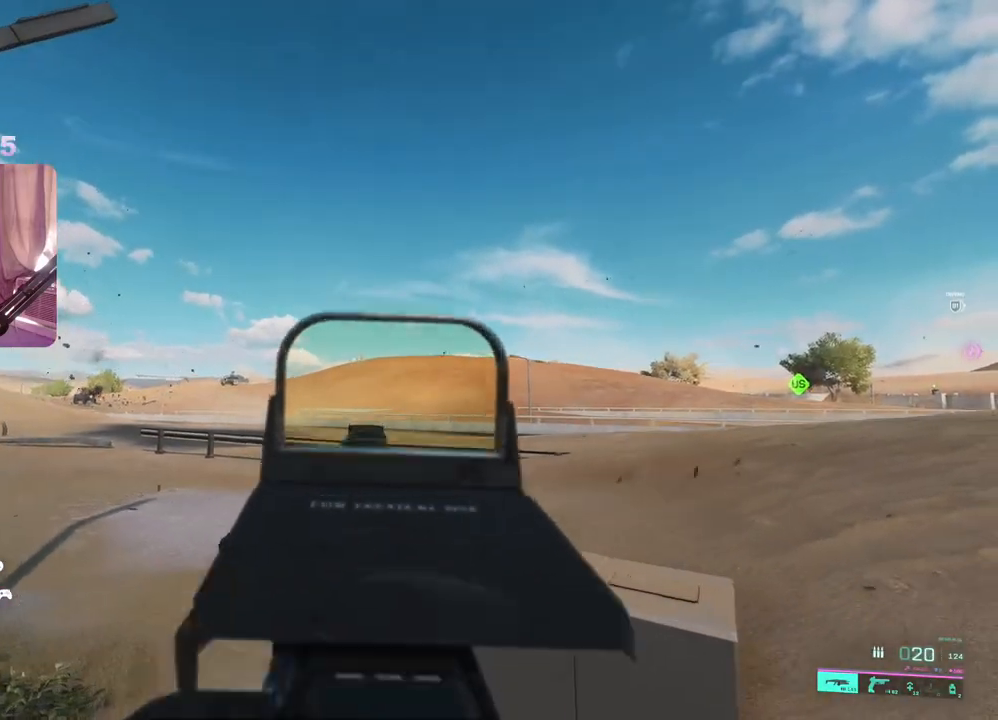
{"buttons": ["L2"], "left_stick": "center", "right_stick": "center", "events": [[33, "left_stick", "up-left"], [100, "R2", "down"], [167, "R2", "up"], [267, "left_stick", "up-right"], [417, "R2", "down"], [483, "R2", "up"], [500, "left_stick", "center"]]}
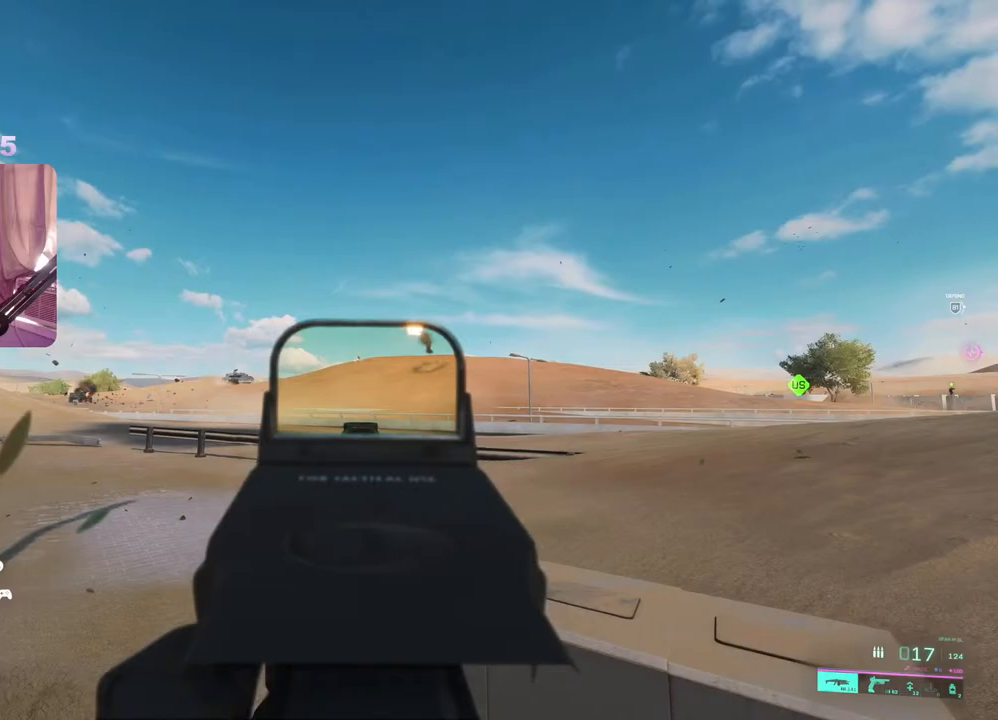
{"buttons": ["L2"], "left_stick": "right", "right_stick": "center", "events": [[33, "left_stick", "up-left"], [83, "R2", "down"], [133, "R2", "up"], [483, "left_stick", "right"]]}